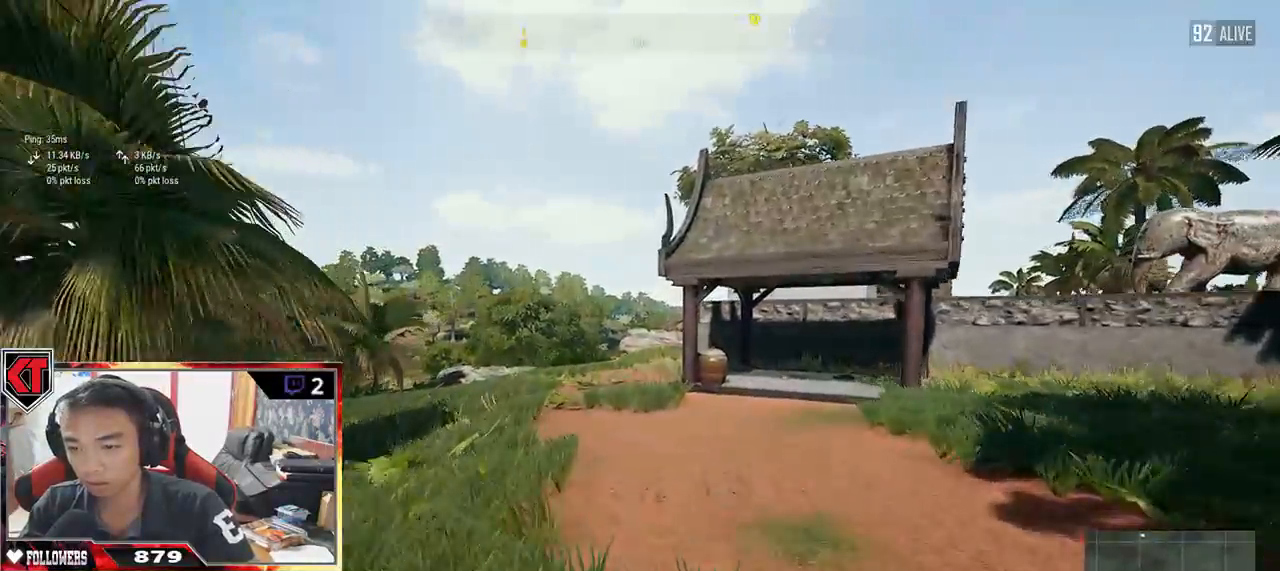
Gameplay with keyboard and mouse; each line is a JSON object with the keys and mouse buttons held at the frame after it. "events" lists presses ("down") and releases ("up") of "a", "c", "ctrl", "d", "e", "f", "q", "r", "s", "shift", "space", "tab", "v", "w", "x", "z", "mouse_left", "mouse_wheel" and "mouse_right" between this image and that frame as [ms after this image, input, new state], when the widget could be followed in between. "mouse_left", "mouse_wheel", "mouse_right" = the "left", "wheel", "right" buttons of the "mouse" list. No other keys are recorded. "wheel" means that the mouse wheel is clicked or scrolled. Mouse movement is not recorded.
{"keys": ["shift", "w"], "mouse": [], "events": []}
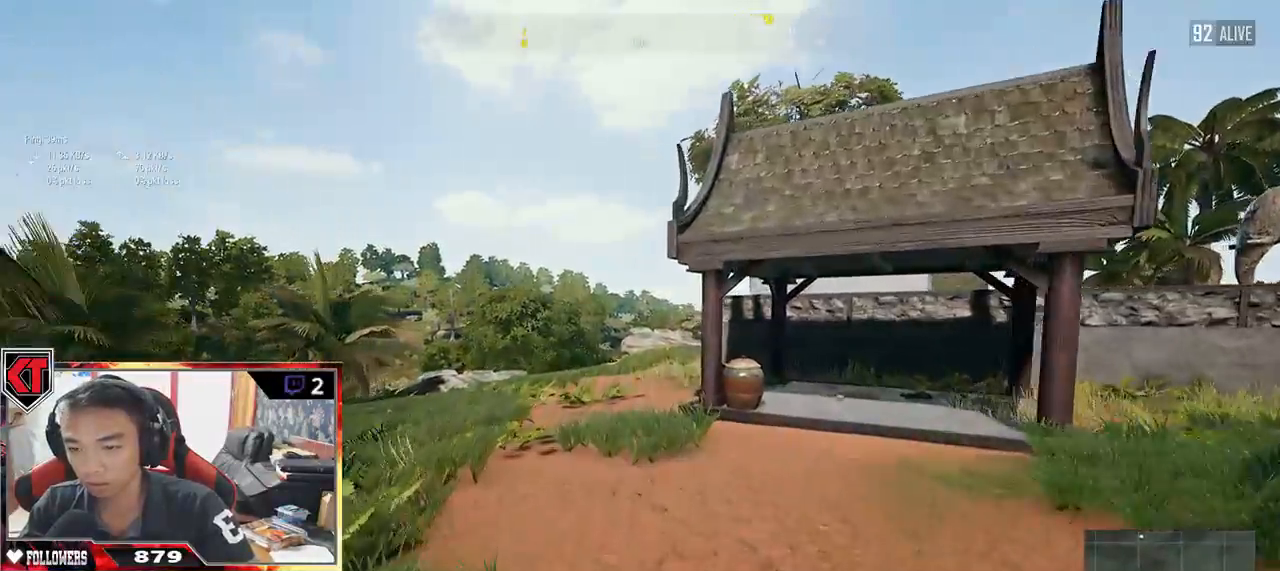
{"keys": ["shift", "w"], "mouse": [], "events": []}
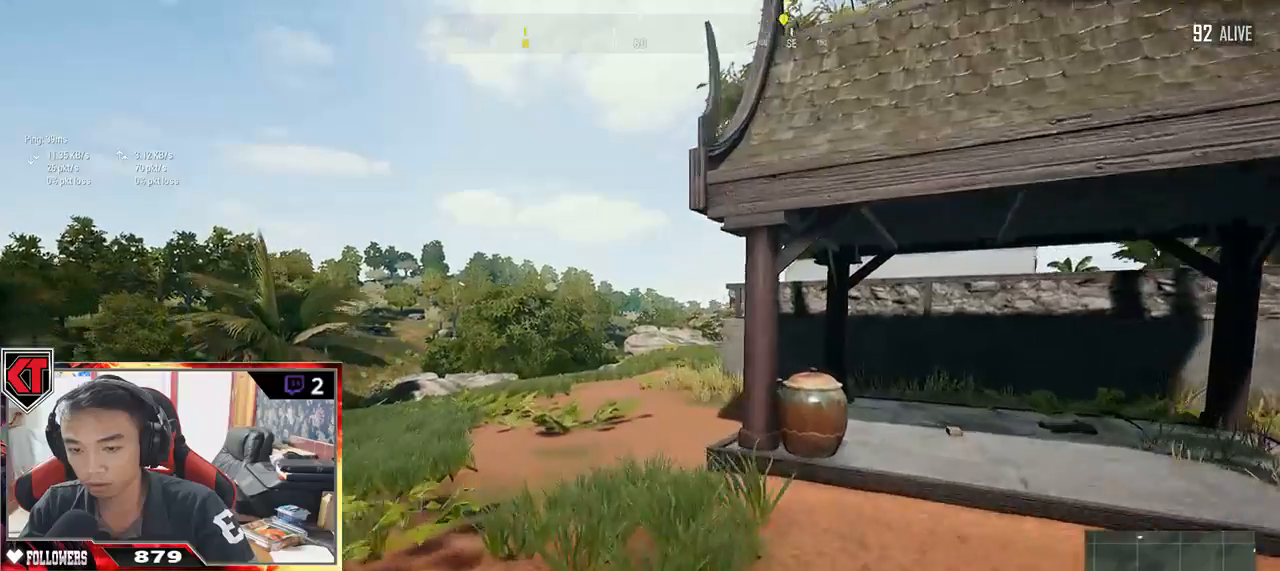
{"keys": ["shift", "w"], "mouse": [], "events": []}
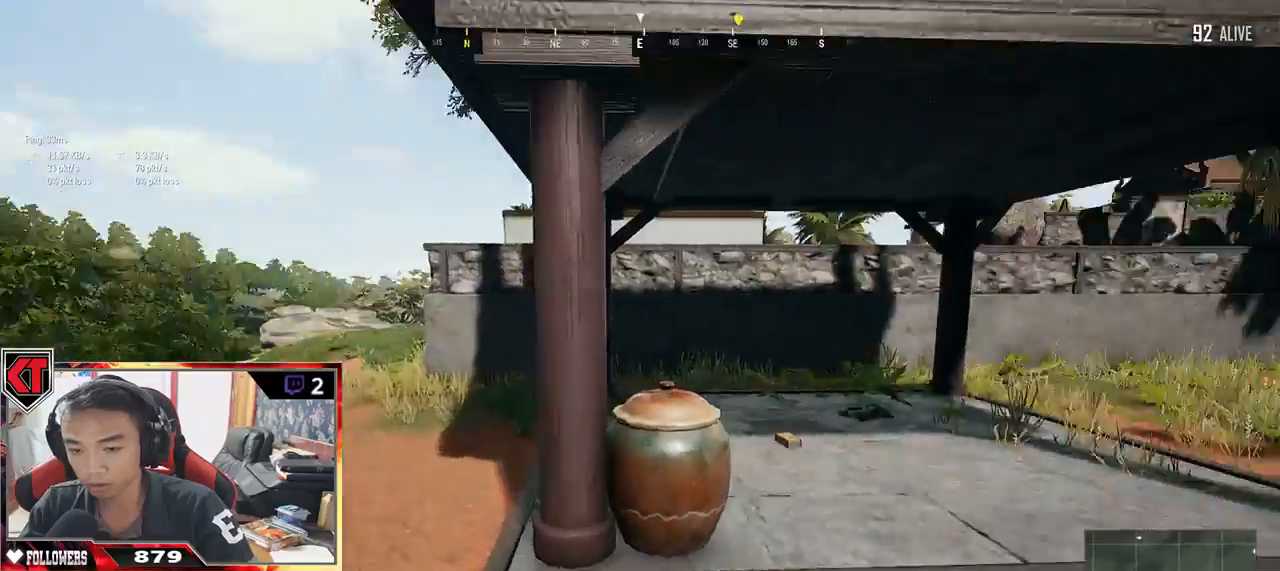
{"keys": ["w"], "mouse": [], "events": [[34, "shift", "up"], [117, "a", "down"], [217, "w", "up"], [450, "w", "down"], [484, "a", "up"]]}
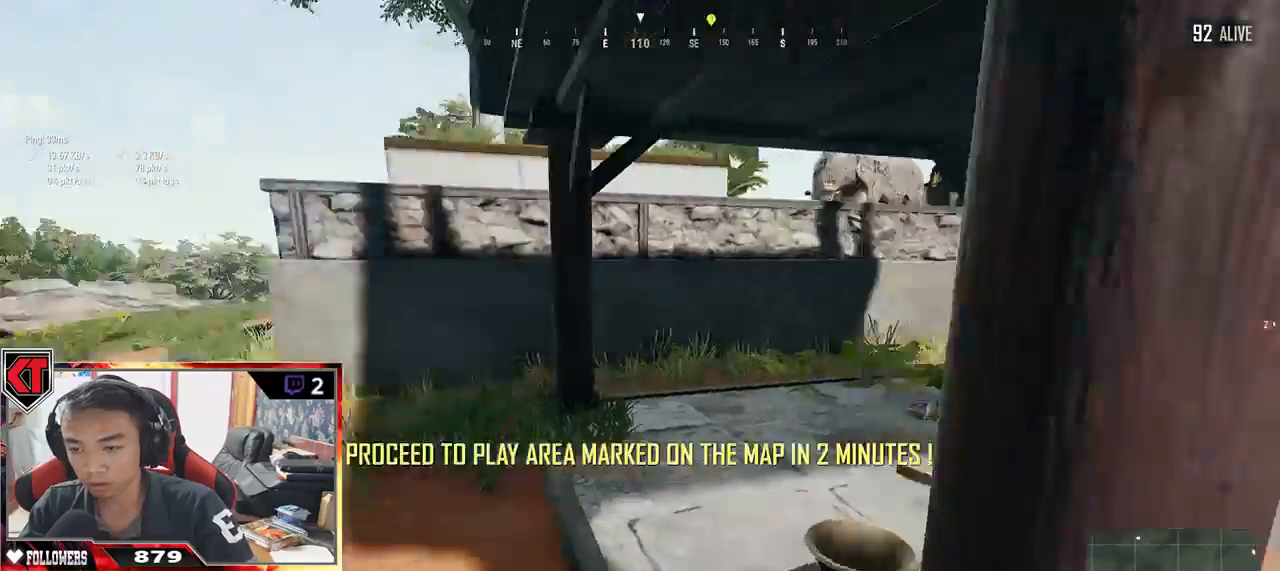
{"keys": ["shift", "w"], "mouse": [], "events": [[134, "shift", "down"]]}
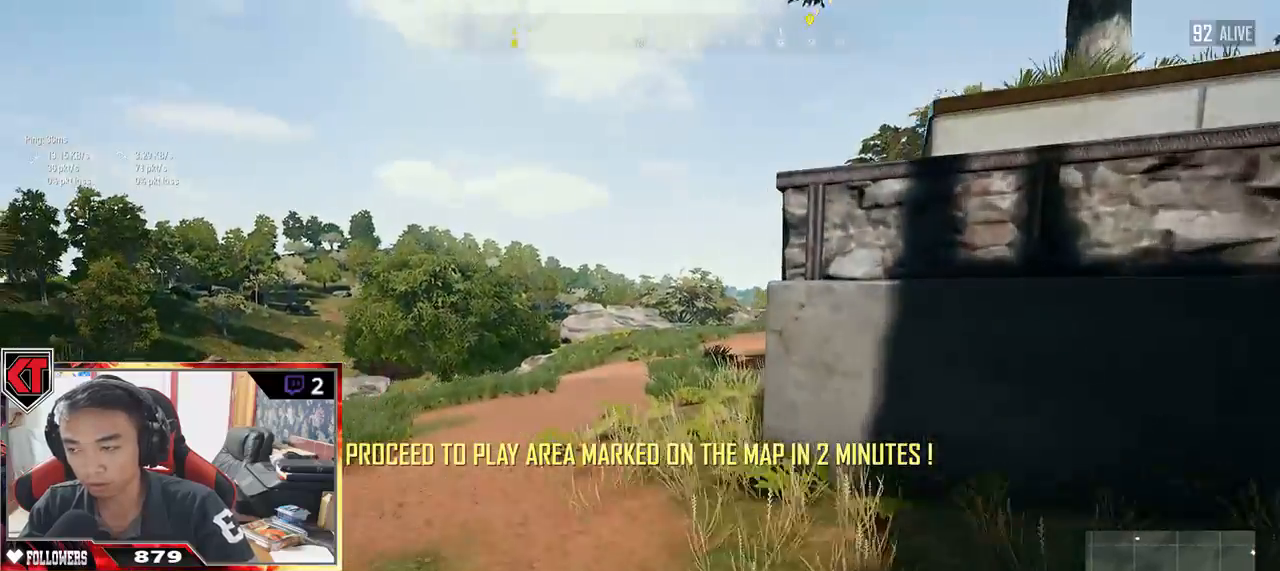
{"keys": ["shift", "w"], "mouse": [], "events": []}
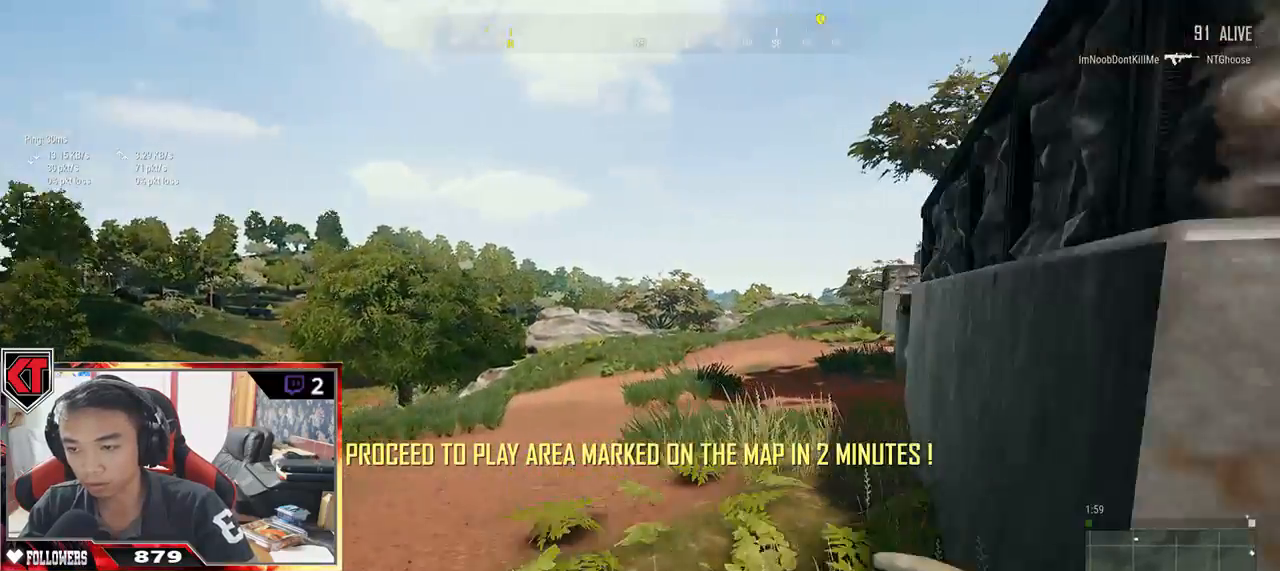
{"keys": ["shift", "w"], "mouse": [], "events": []}
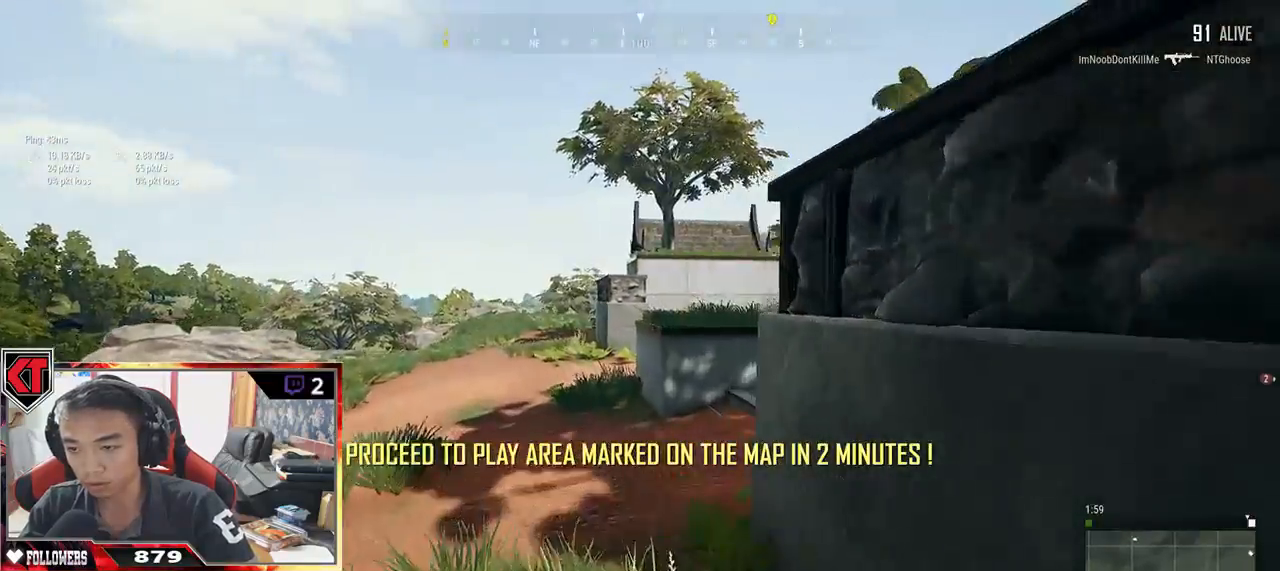
{"keys": ["w"], "mouse": [], "events": [[84, "space", "down"], [250, "shift", "up"], [250, "space", "up"]]}
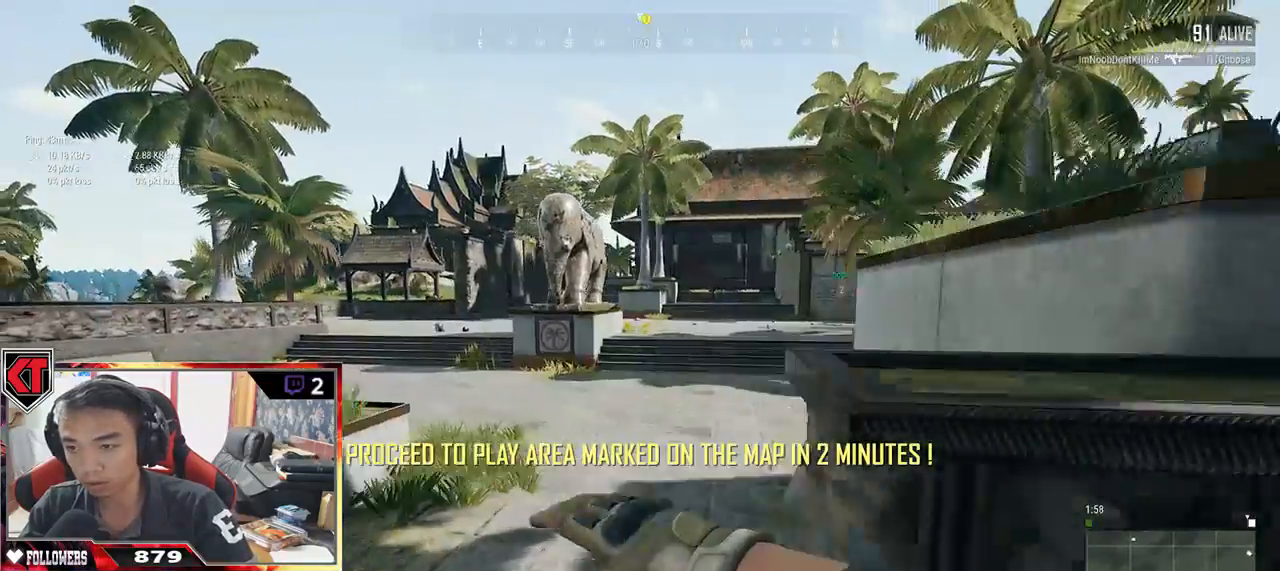
{"keys": ["a"], "mouse": [], "events": [[250, "d", "down"], [317, "d", "up"], [434, "a", "down"], [434, "w", "up"]]}
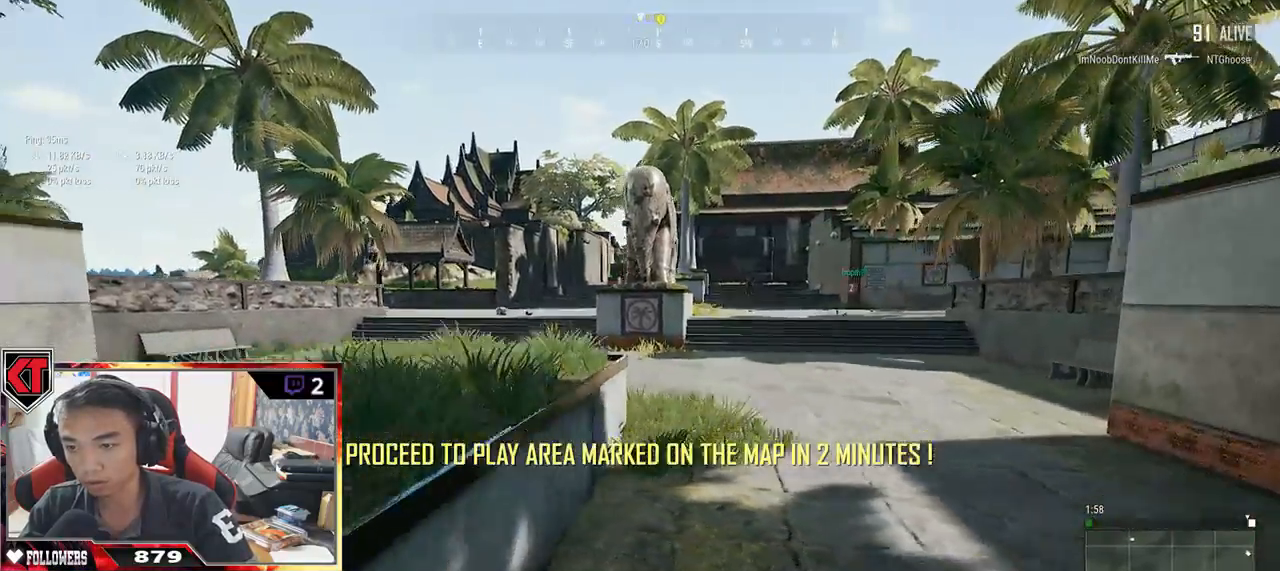
{"keys": ["a"], "mouse": [], "events": [[134, "ctrl", "down"], [267, "ctrl", "up"], [367, "a", "up"], [467, "a", "down"]]}
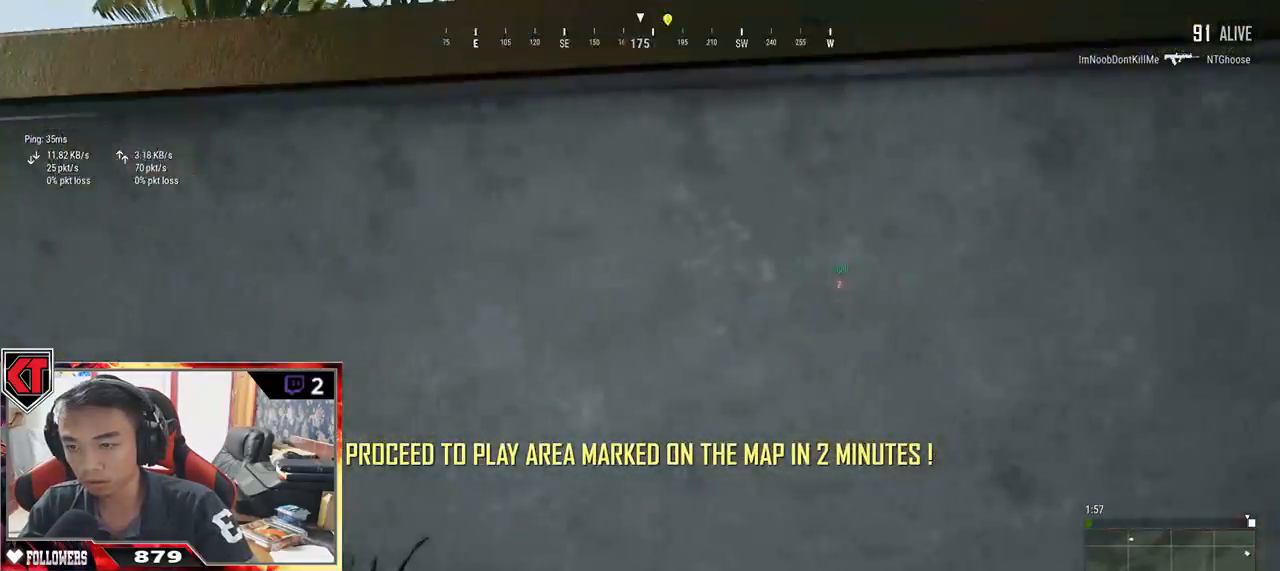
{"keys": ["a"], "mouse": [], "events": [[67, "s", "down"], [134, "a", "up"], [367, "a", "down"], [367, "s", "up"]]}
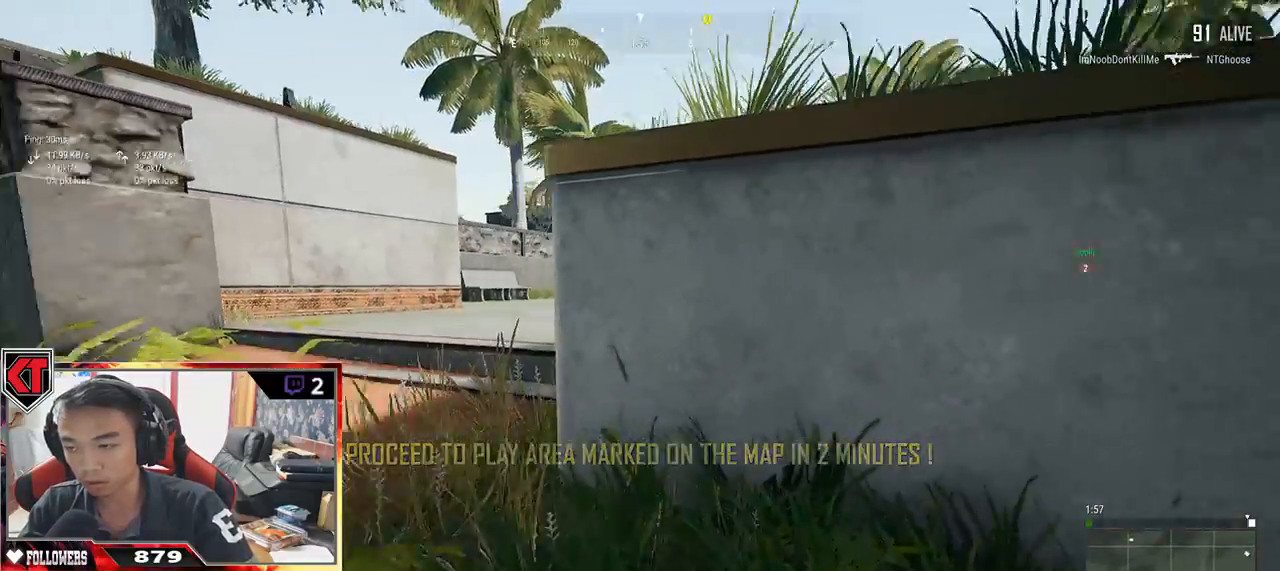
{"keys": ["a"], "mouse": [], "events": []}
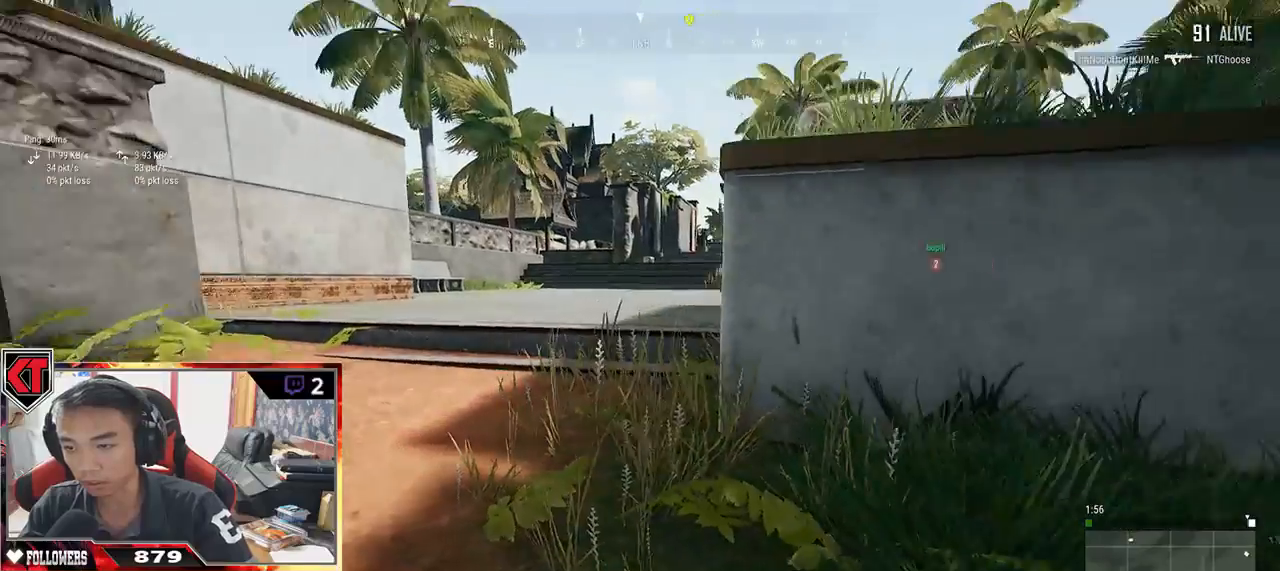
{"keys": ["a"], "mouse": [], "events": []}
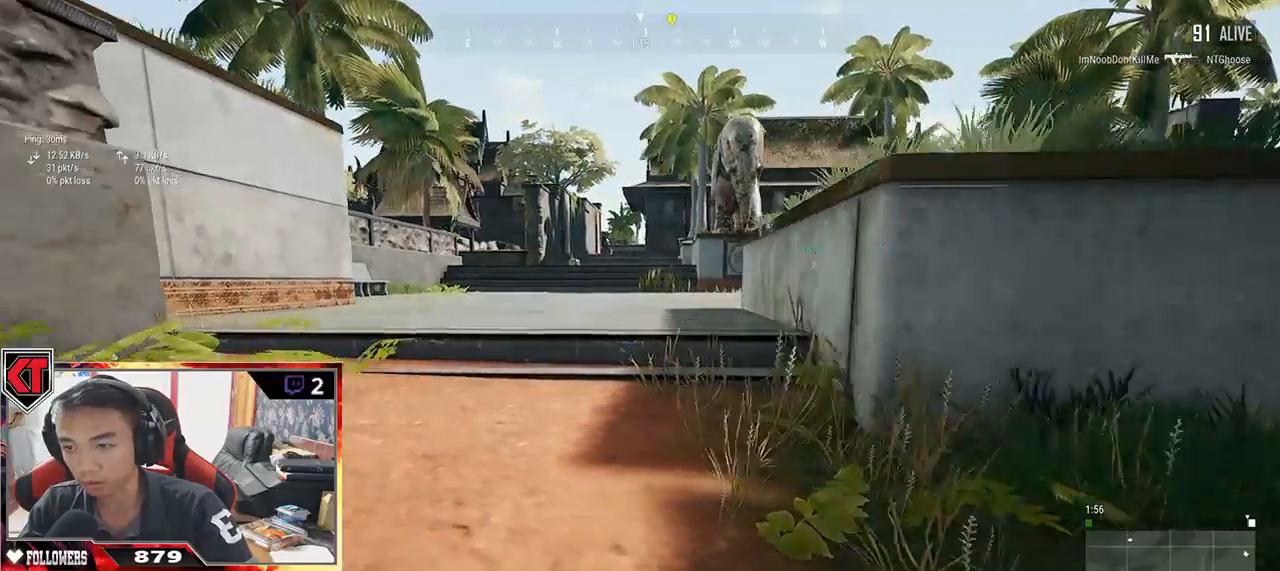
{"keys": ["shift", "w"], "mouse": [], "events": [[100, "ctrl", "down"], [217, "ctrl", "up"], [250, "w", "down"], [334, "a", "up"], [450, "shift", "down"]]}
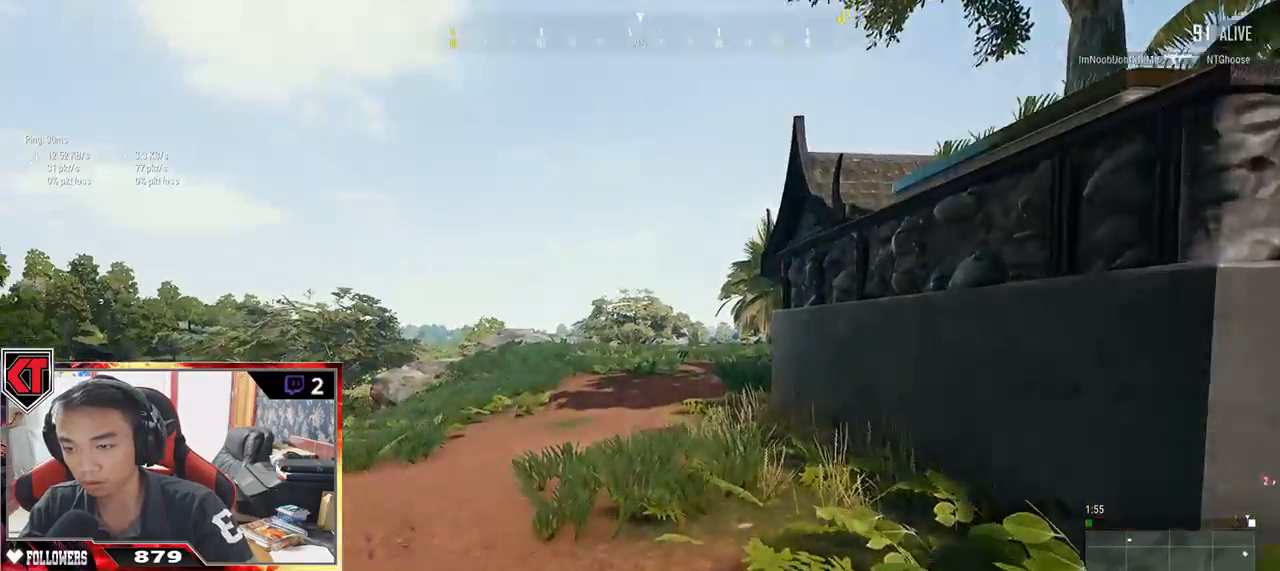
{"keys": ["shift", "w"], "mouse": [], "events": []}
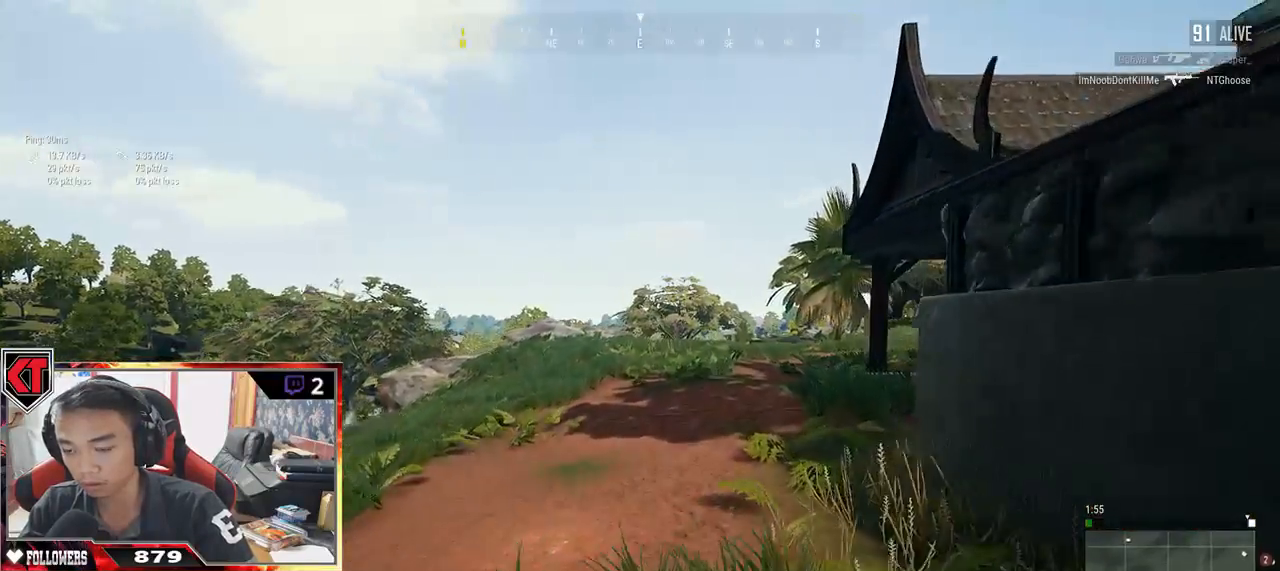
{"keys": ["shift", "w"], "mouse": [], "events": []}
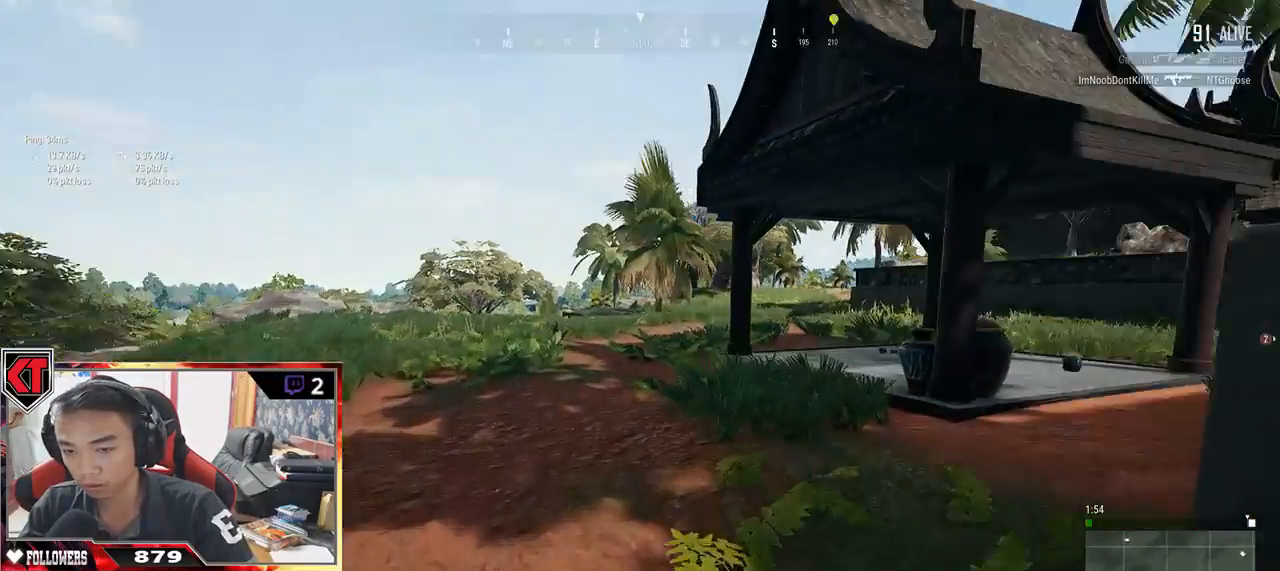
{"keys": ["shift", "w"], "mouse": [], "events": []}
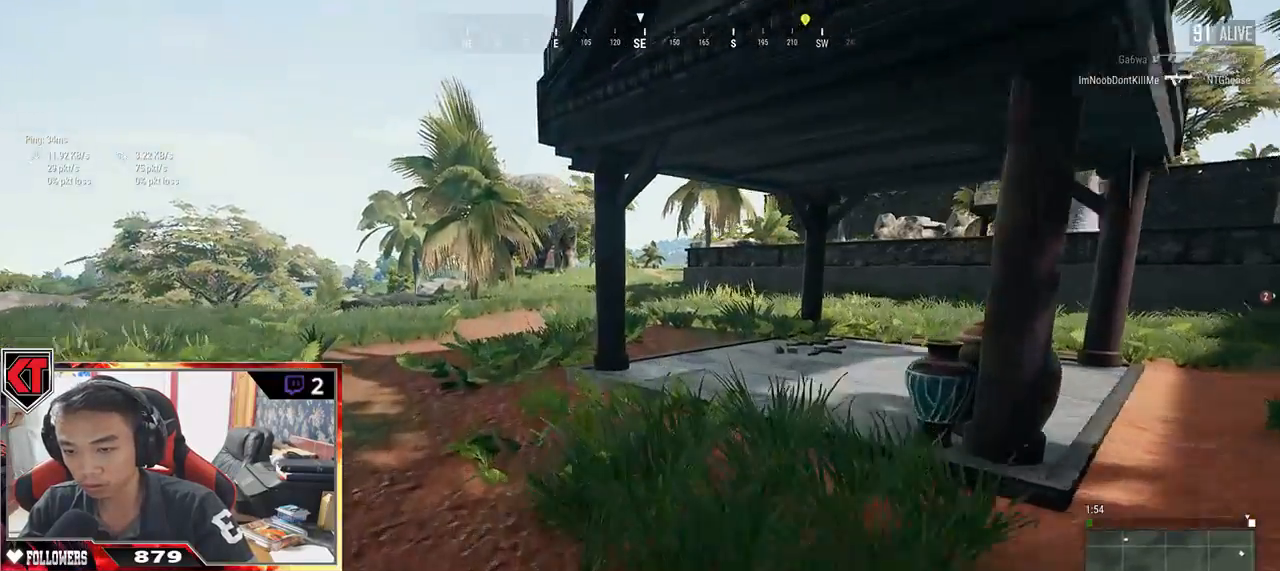
{"keys": ["shift", "w"], "mouse": [], "events": [[384, "d", "down"], [484, "d", "up"]]}
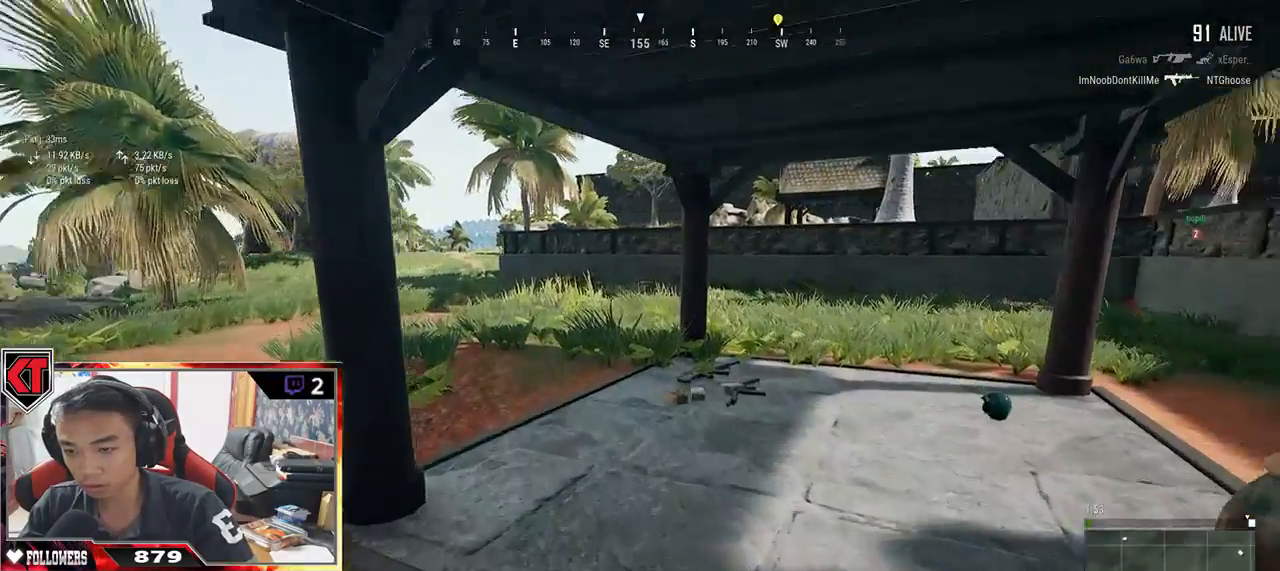
{"keys": ["w"], "mouse": [], "events": [[200, "shift", "up"], [400, "tab", "down"], [500, "tab", "up"]]}
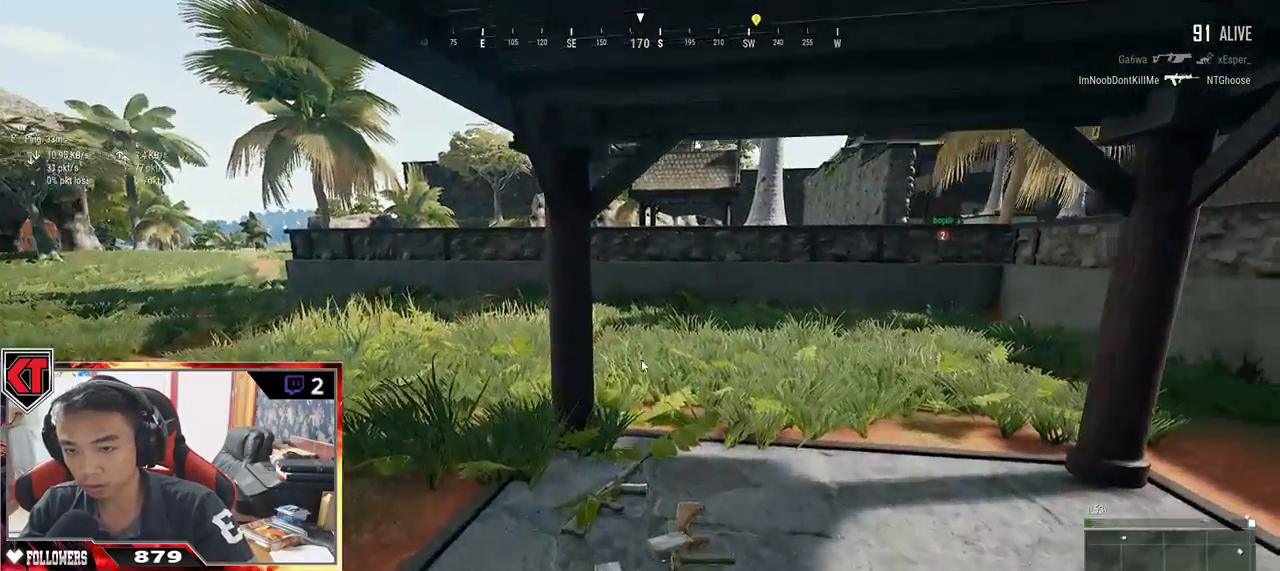
{"keys": ["d"], "mouse": [], "events": [[184, "w", "up"], [217, "a", "down"], [384, "a", "up"], [384, "d", "down"]]}
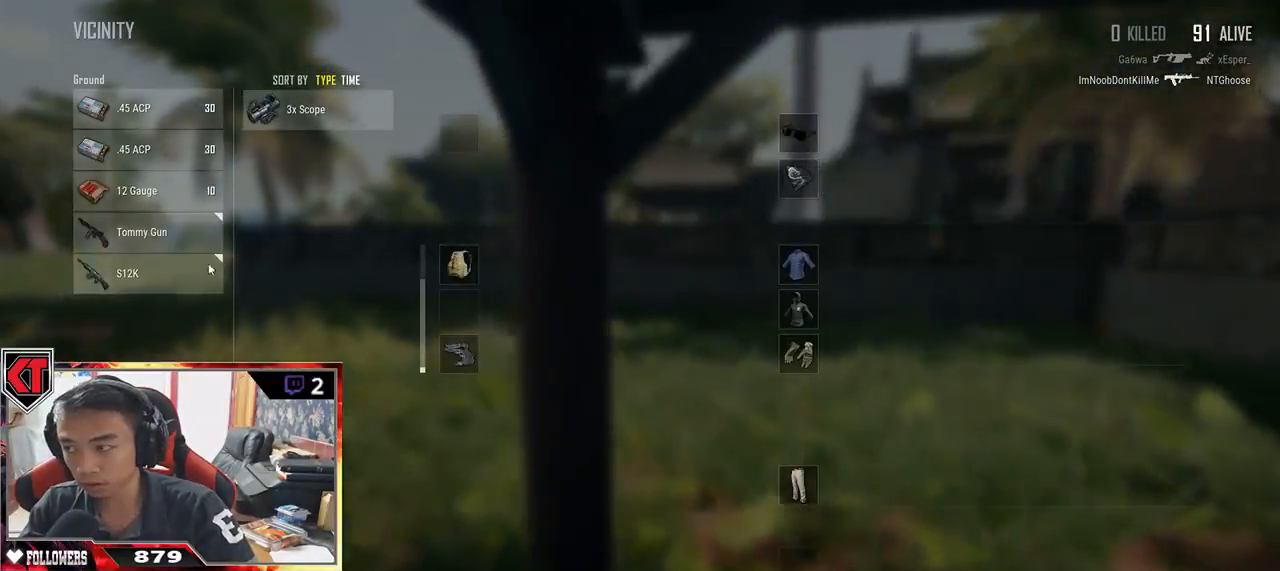
{"keys": ["d"], "mouse": [], "events": [[84, "a", "down"], [117, "d", "up"], [384, "a", "up"], [400, "d", "down"]]}
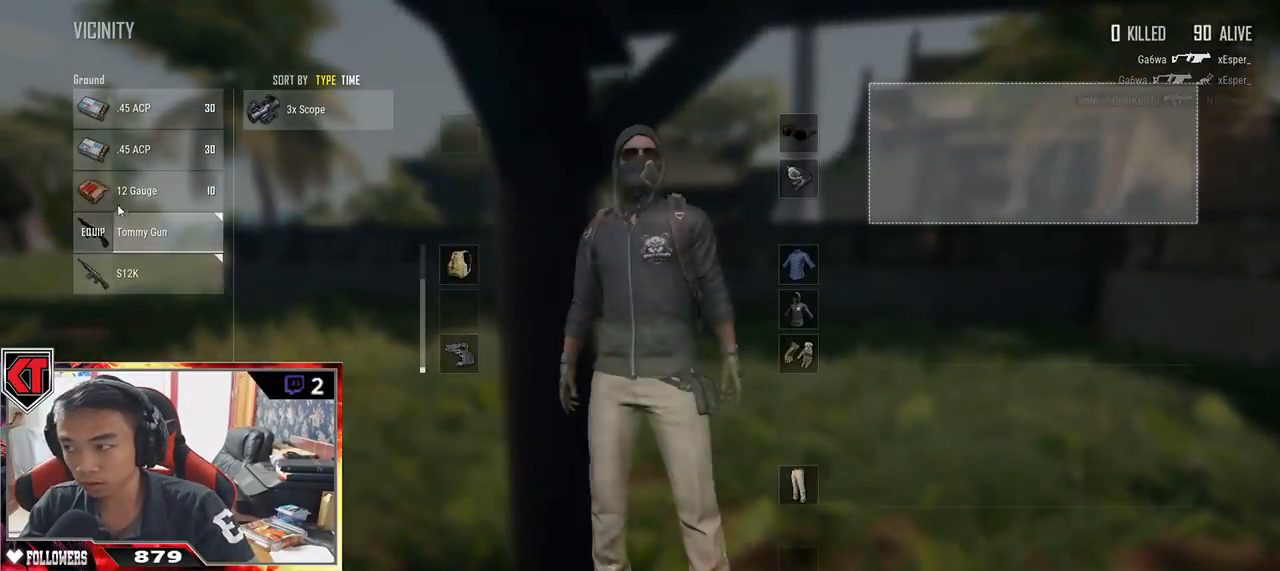
{"keys": ["a"], "mouse": [], "events": [[67, "d", "up"], [117, "a", "down"], [334, "a", "up"], [350, "mouse_left", "down"], [367, "d", "down"], [467, "a", "down"], [467, "d", "up"], [500, "mouse_left", "up"]]}
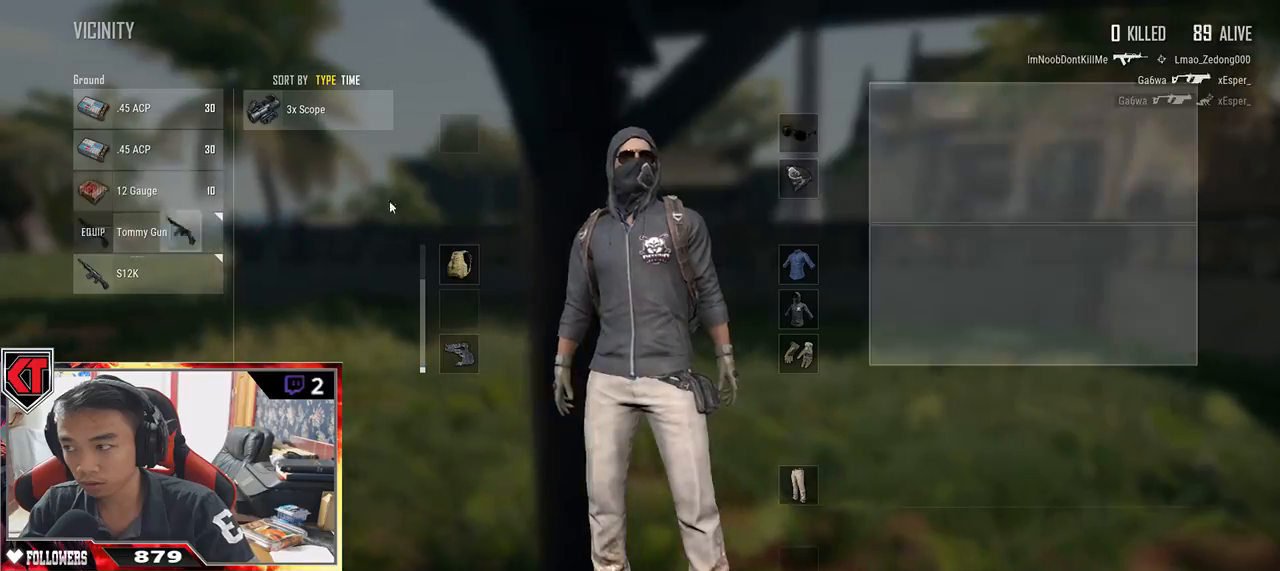
{"keys": ["r", "w"], "mouse": [], "events": [[184, "mouse_left", "down"], [284, "a", "up"], [284, "mouse_left", "up"], [284, "w", "down"], [400, "tab", "down"], [484, "tab", "up"], [500, "r", "down"]]}
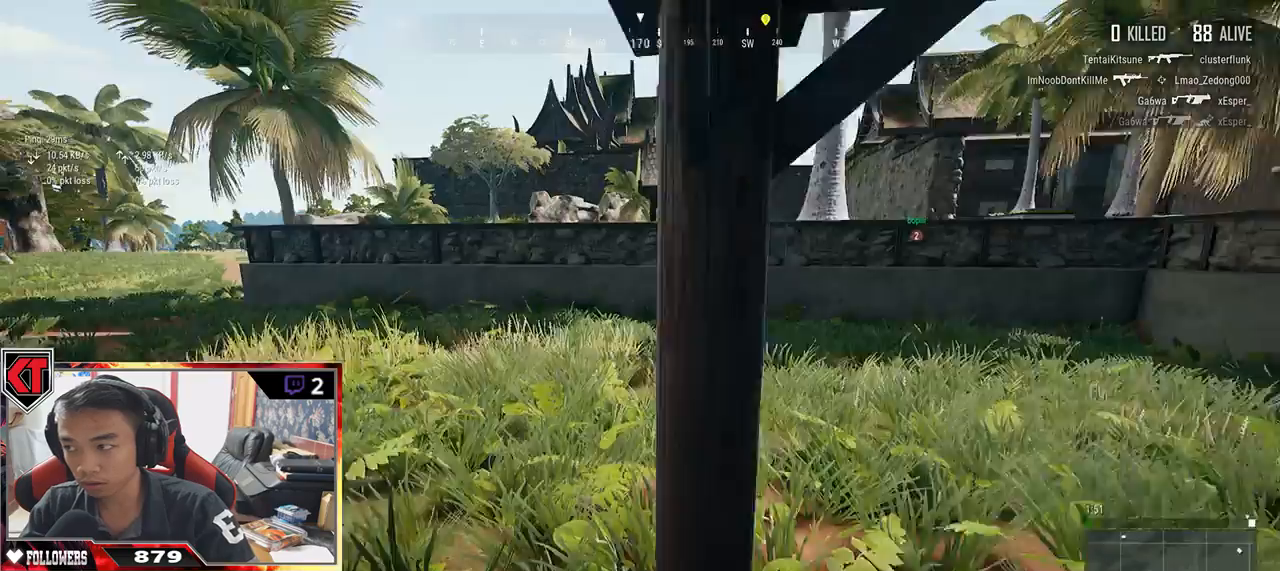
{"keys": ["s"], "mouse": [], "events": [[117, "a", "down"], [117, "r", "up"], [167, "w", "up"], [217, "mouse_wheel", "down"], [250, "s", "down"], [267, "a", "up"], [267, "mouse_wheel", "up"]]}
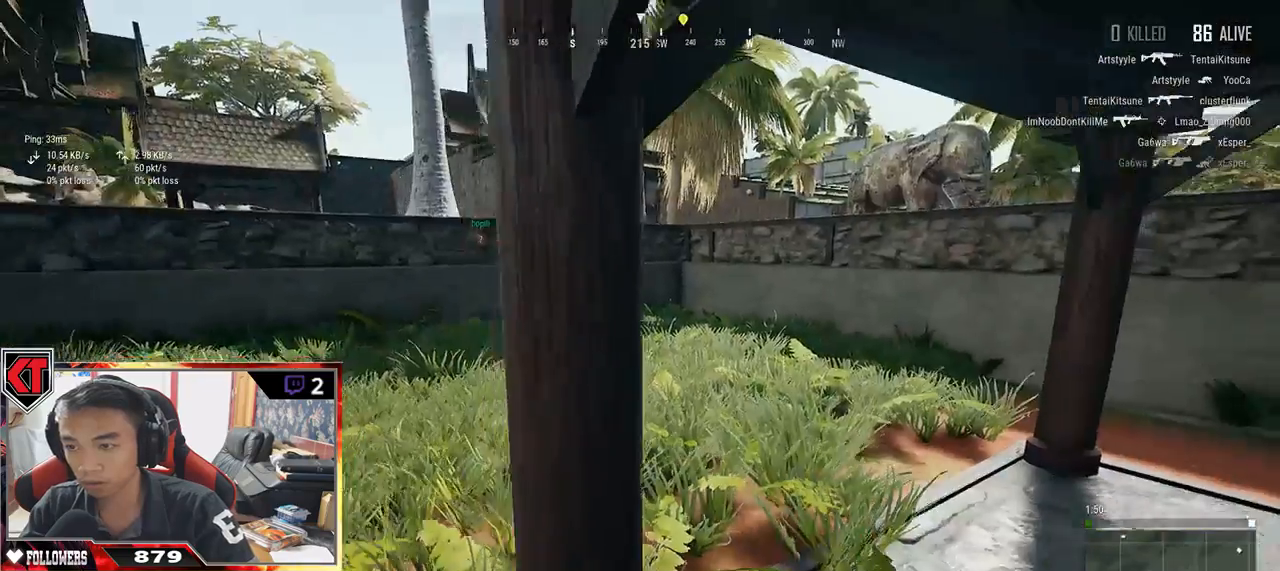
{"keys": ["d"], "mouse": [], "events": [[17, "r", "down"], [267, "r", "up"], [350, "d", "down"], [417, "s", "up"]]}
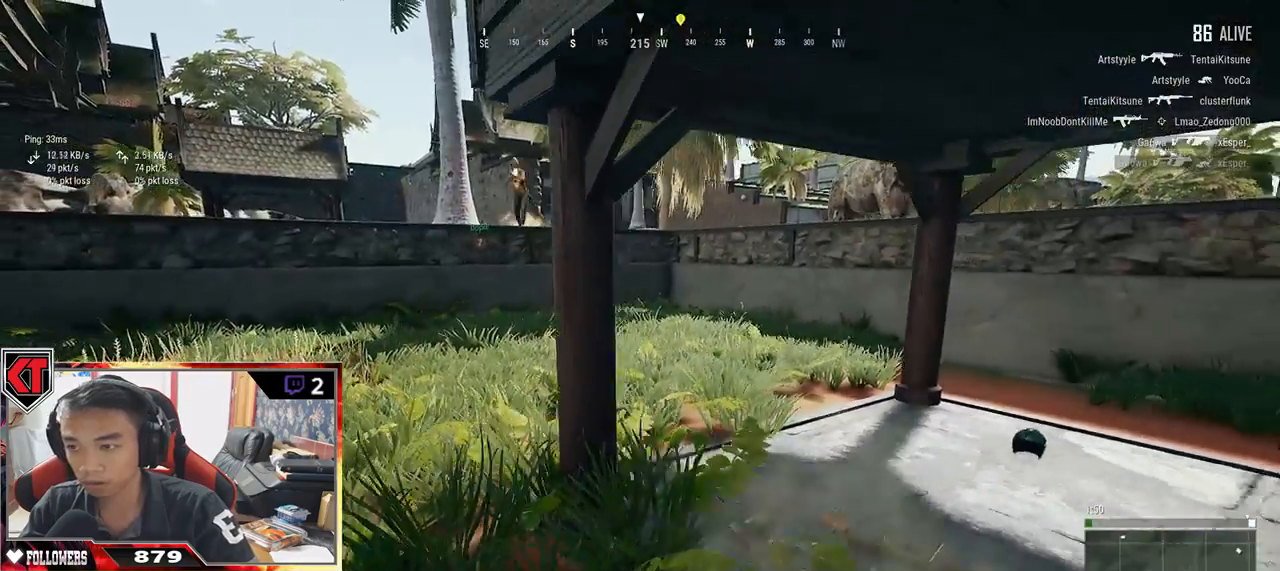
{"keys": ["d"], "mouse": [], "events": [[84, "w", "down"], [467, "w", "up"]]}
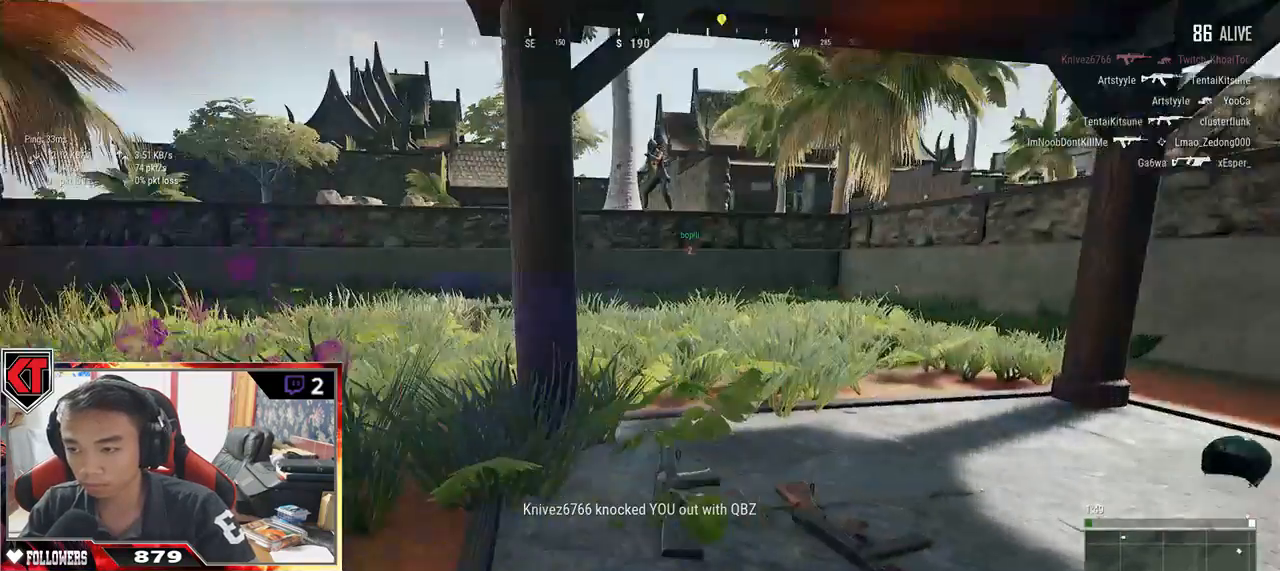
{"keys": [], "mouse": [], "events": [[50, "a", "down"], [100, "d", "up"], [217, "r", "down"], [300, "r", "up"], [384, "a", "up"]]}